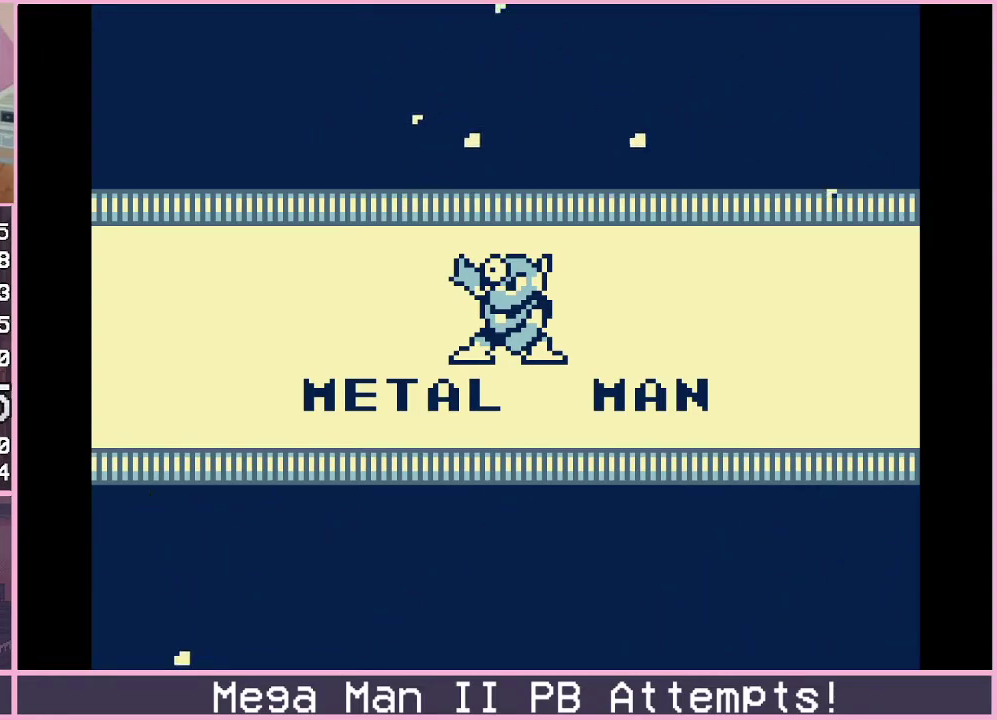
Gameplay with a controller (Xbox layout); each line is a JSON object with the inputs held at the frame after it. "events" lists button and stick changes between this image and that frame as [ms after this image, input, new state], when the widget could be followed in between. Not read: L1 L2 L3 R1 R2 R3.
{"buttons": ["DPAD_RIGHT"], "events": [[33, "DPAD_RIGHT", "down"], [283, "DPAD_RIGHT", "up"], [450, "DPAD_RIGHT", "down"]]}
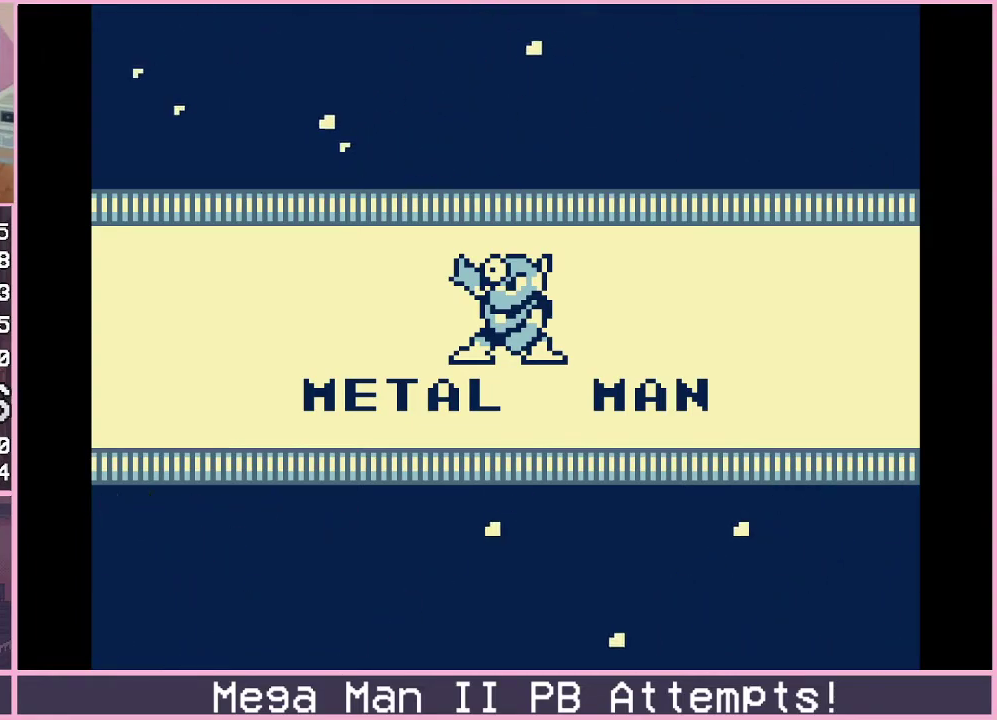
{"buttons": ["DPAD_RIGHT"], "events": []}
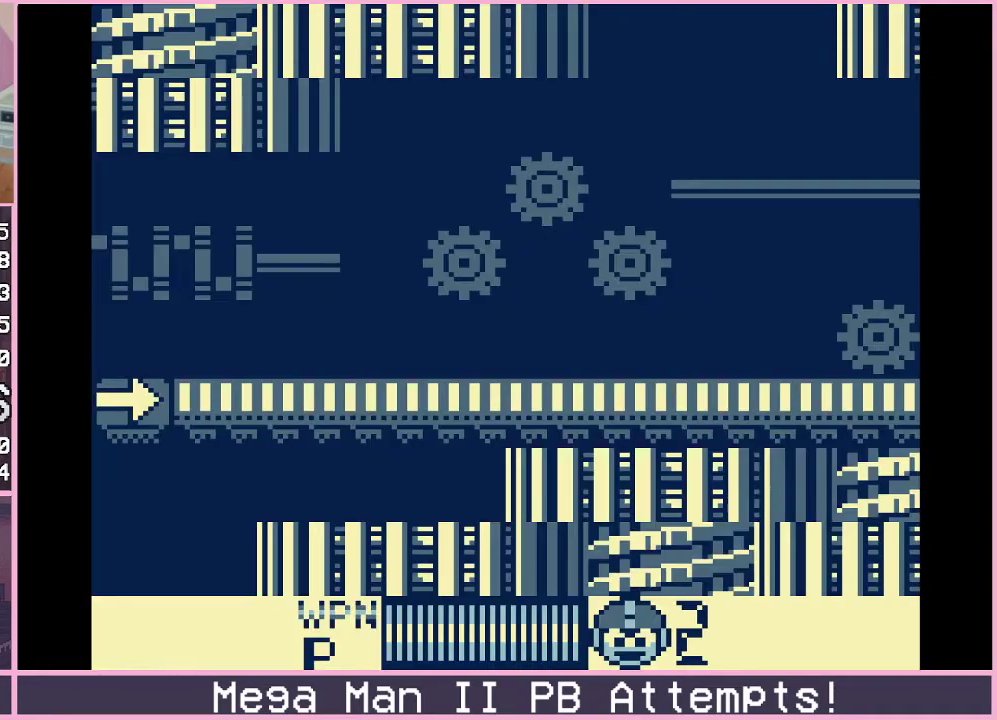
{"buttons": ["DPAD_RIGHT"], "events": []}
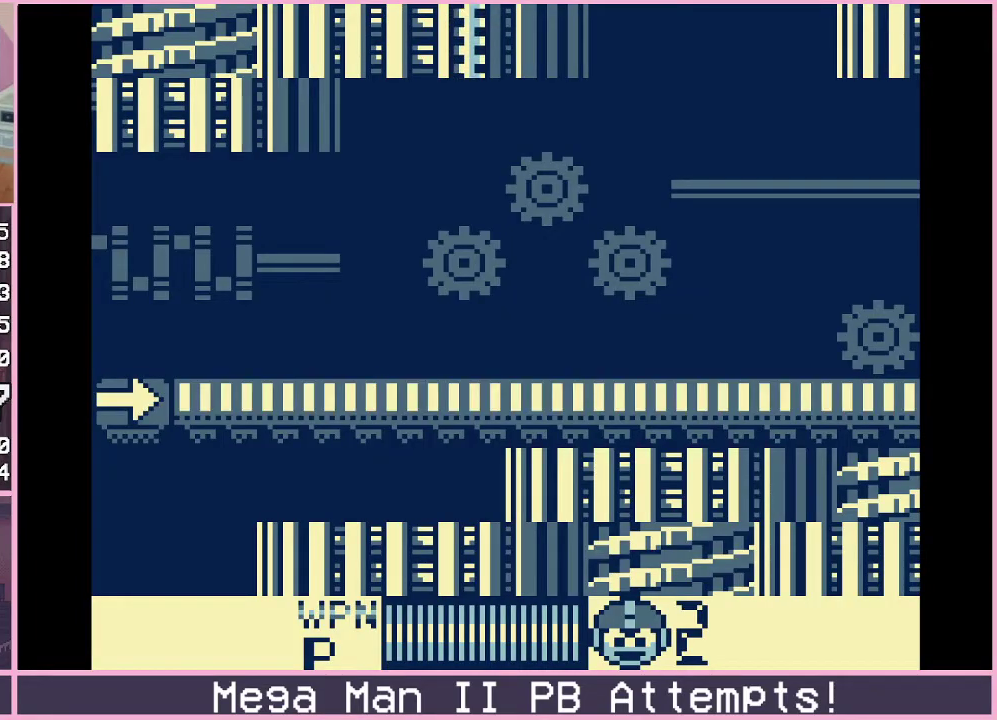
{"buttons": ["DPAD_RIGHT"], "events": []}
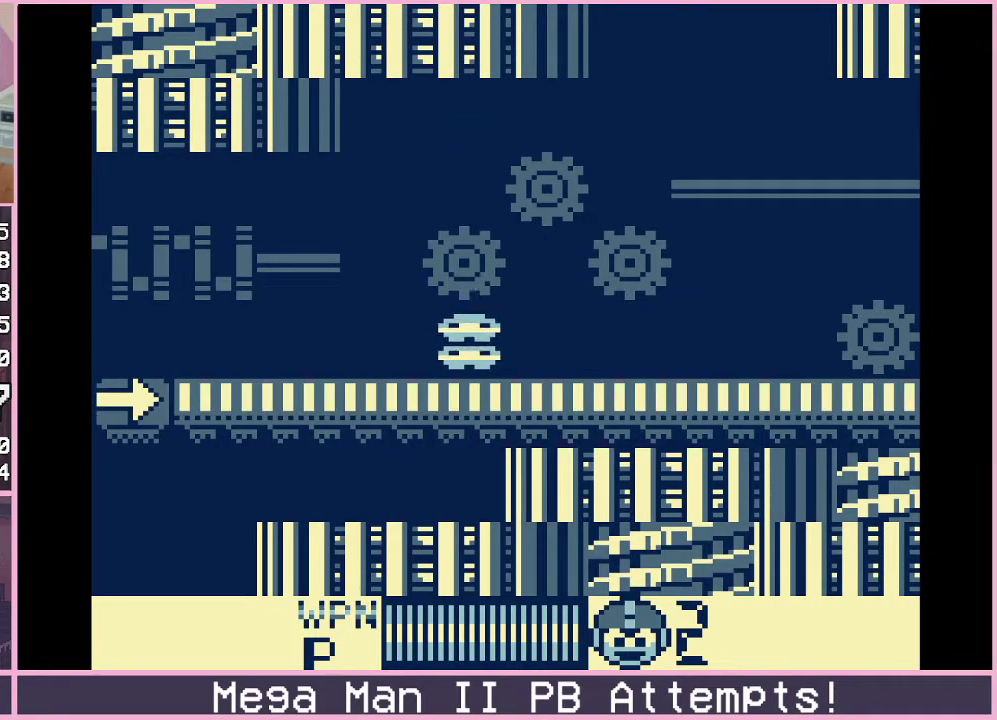
{"buttons": ["DPAD_RIGHT"], "events": [[133, "DPAD_DOWN", "down"], [183, "B", "down"], [250, "B", "up"], [317, "DPAD_DOWN", "up"]]}
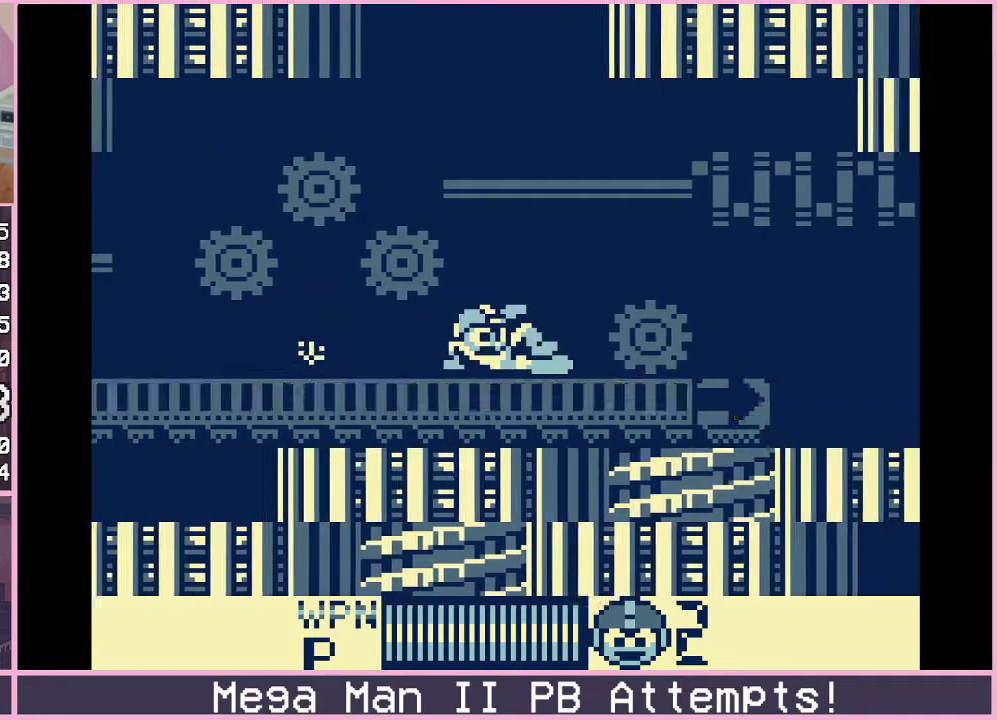
{"buttons": ["DPAD_RIGHT"], "events": []}
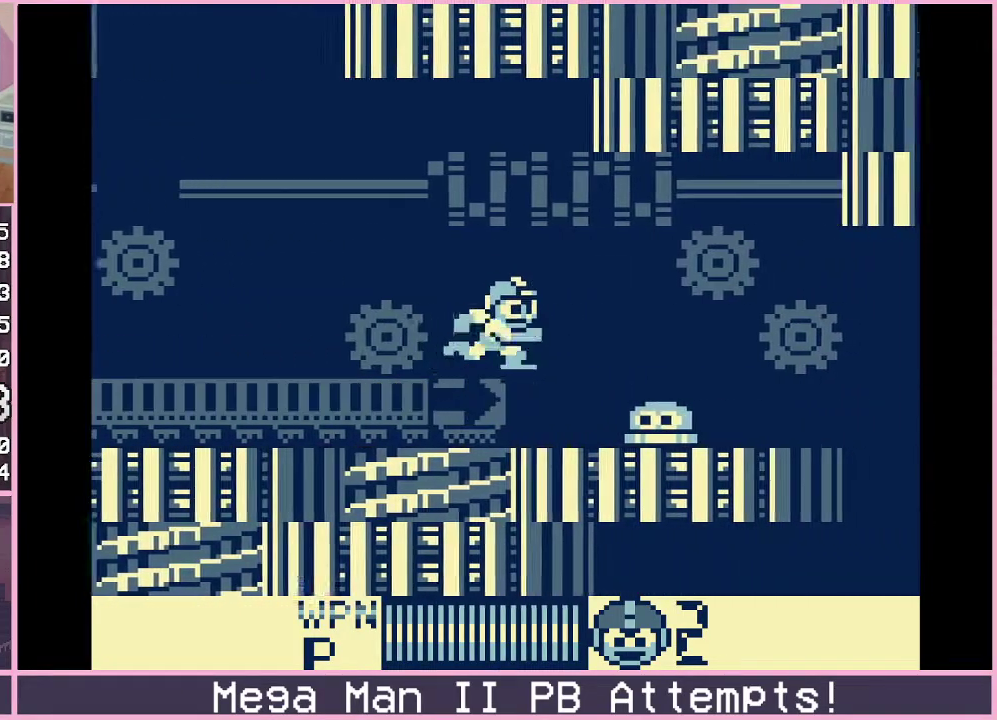
{"buttons": ["DPAD_RIGHT"], "events": [[67, "B", "down"], [500, "B", "up"]]}
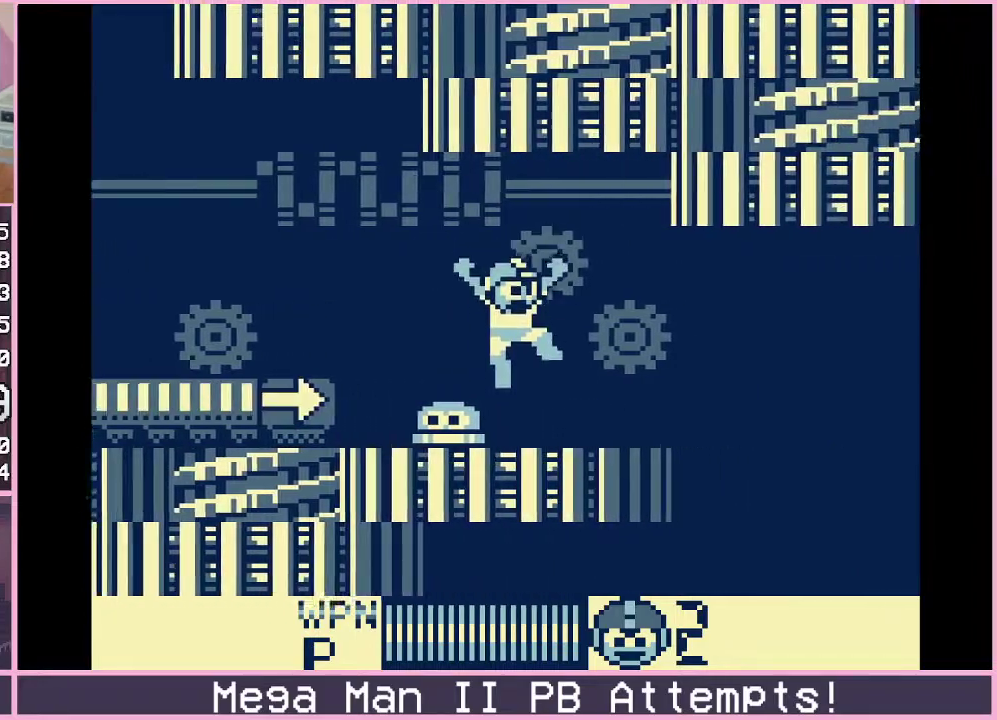
{"buttons": ["DPAD_RIGHT"], "events": [[117, "DPAD_DOWN", "down"], [167, "B", "down"], [233, "B", "up"], [283, "DPAD_DOWN", "up"]]}
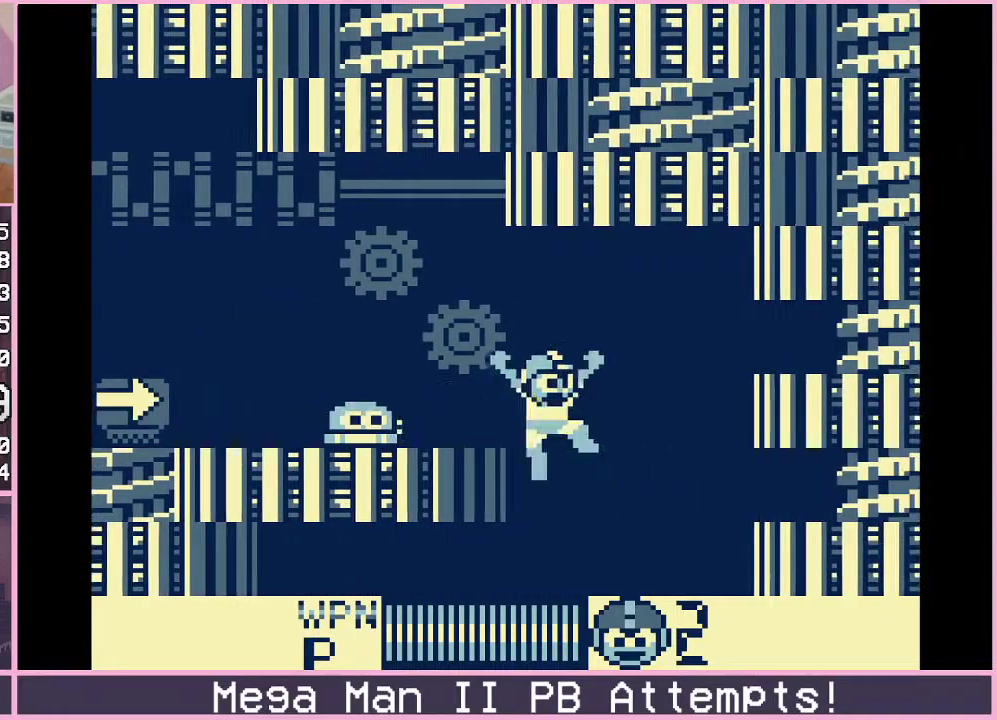
{"buttons": [], "events": [[483, "DPAD_RIGHT", "up"]]}
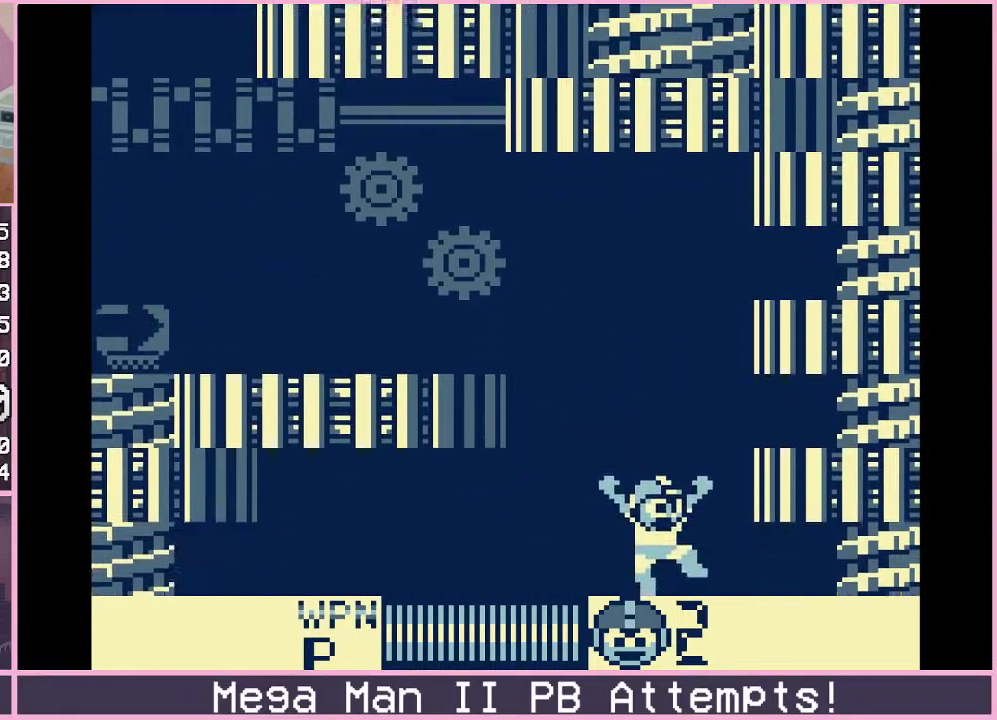
{"buttons": ["DPAD_RIGHT"], "events": [[217, "DPAD_RIGHT", "down"]]}
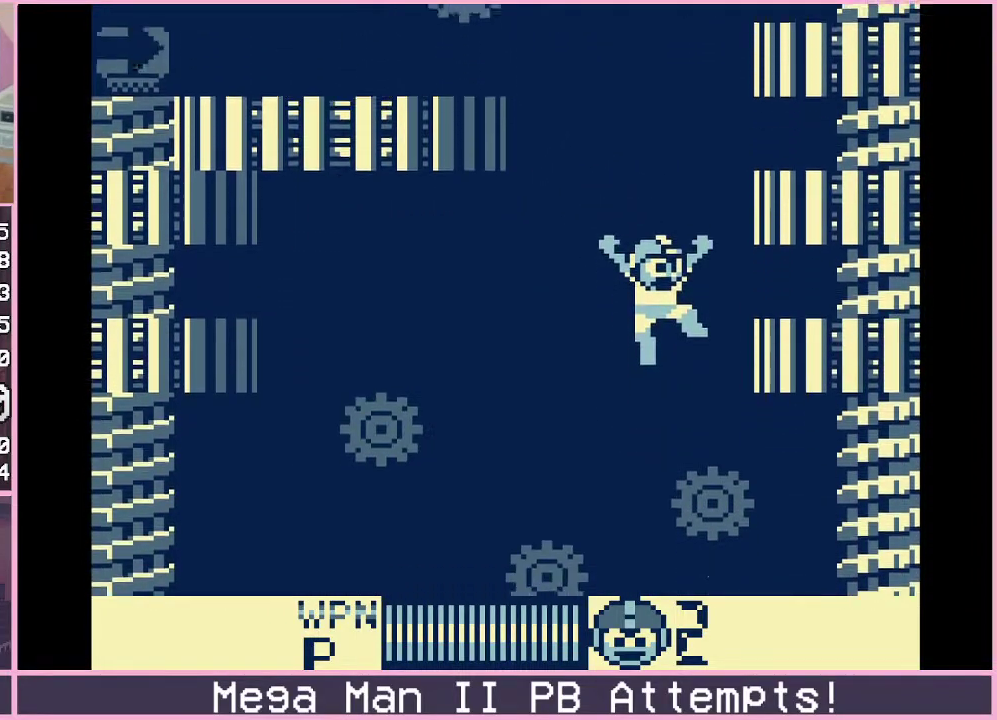
{"buttons": ["DPAD_RIGHT"], "events": []}
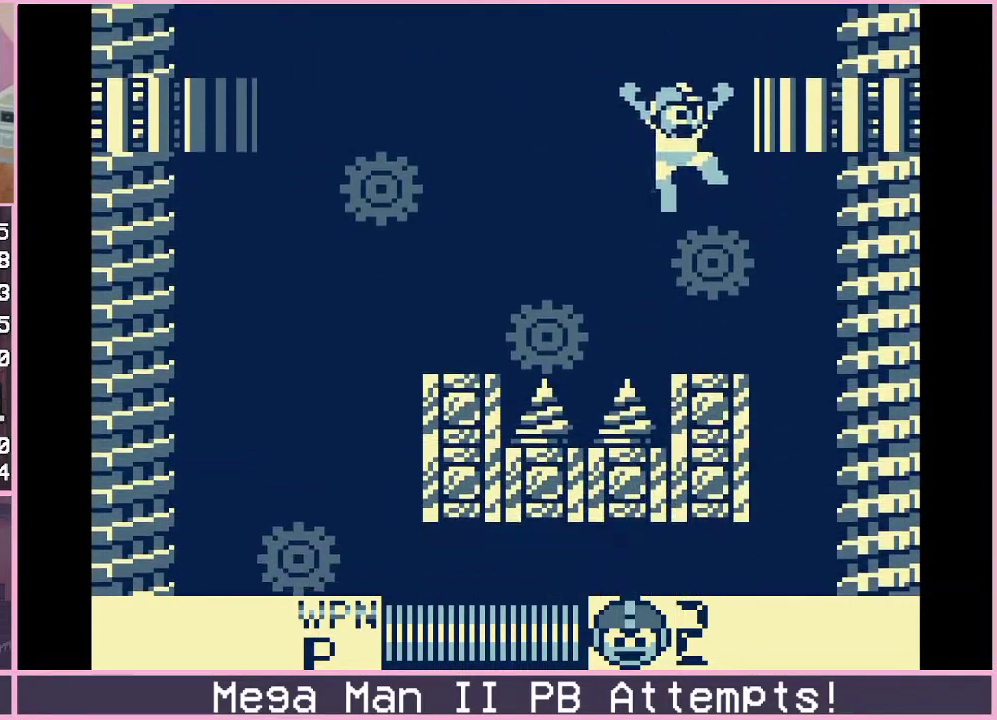
{"buttons": [], "events": [[233, "B", "down"], [300, "B", "up"], [483, "DPAD_RIGHT", "up"]]}
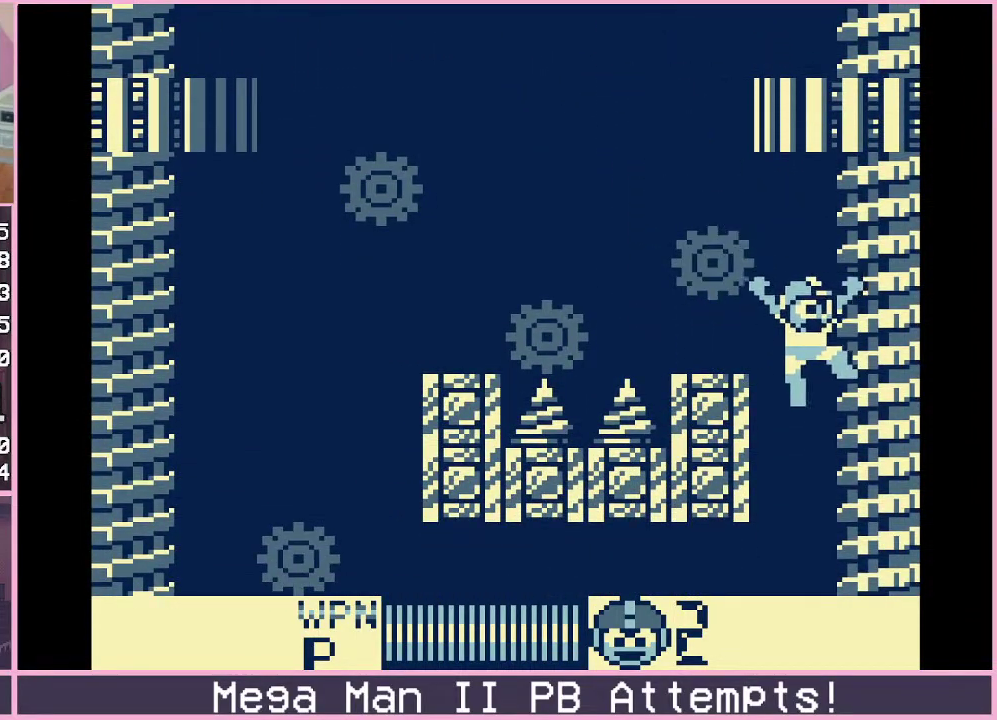
{"buttons": [], "events": [[183, "DPAD_LEFT", "down"], [383, "DPAD_LEFT", "up"]]}
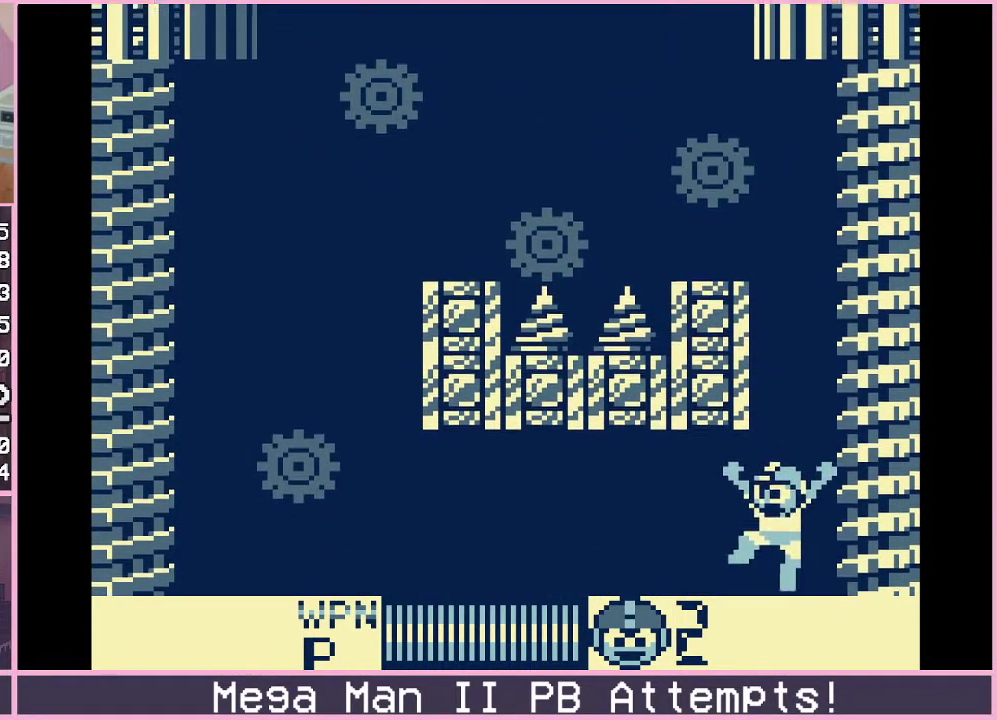
{"buttons": ["DPAD_LEFT"], "events": [[100, "DPAD_LEFT", "down"]]}
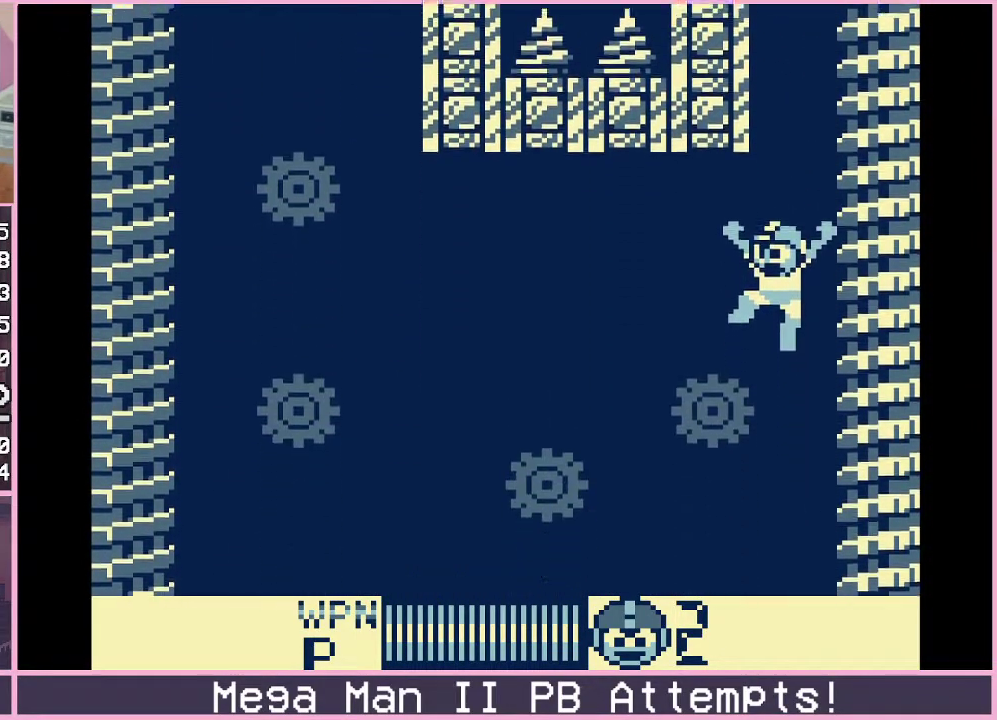
{"buttons": ["DPAD_LEFT"], "events": []}
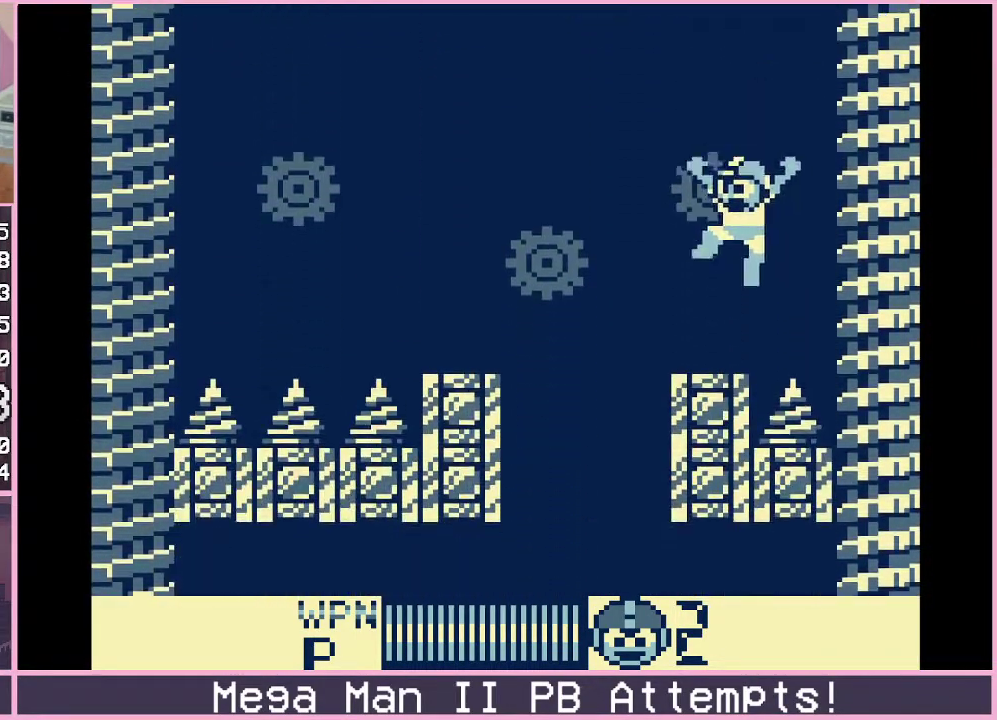
{"buttons": [], "events": [[150, "B", "down"], [250, "B", "up"], [483, "DPAD_LEFT", "up"]]}
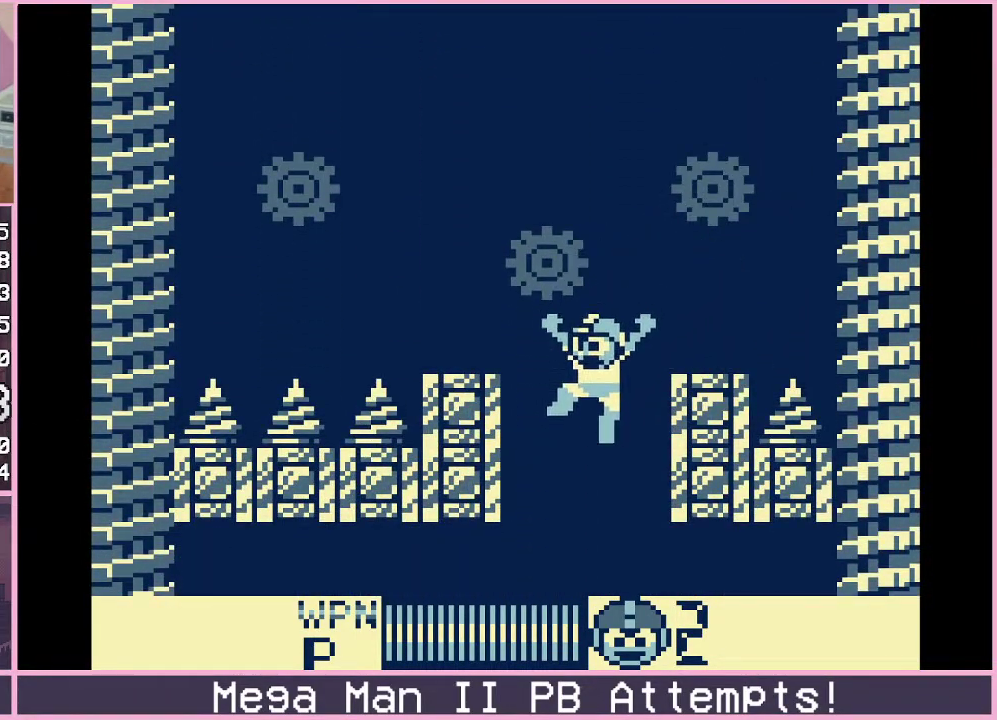
{"buttons": ["DPAD_RIGHT"], "events": [[167, "DPAD_RIGHT", "down"]]}
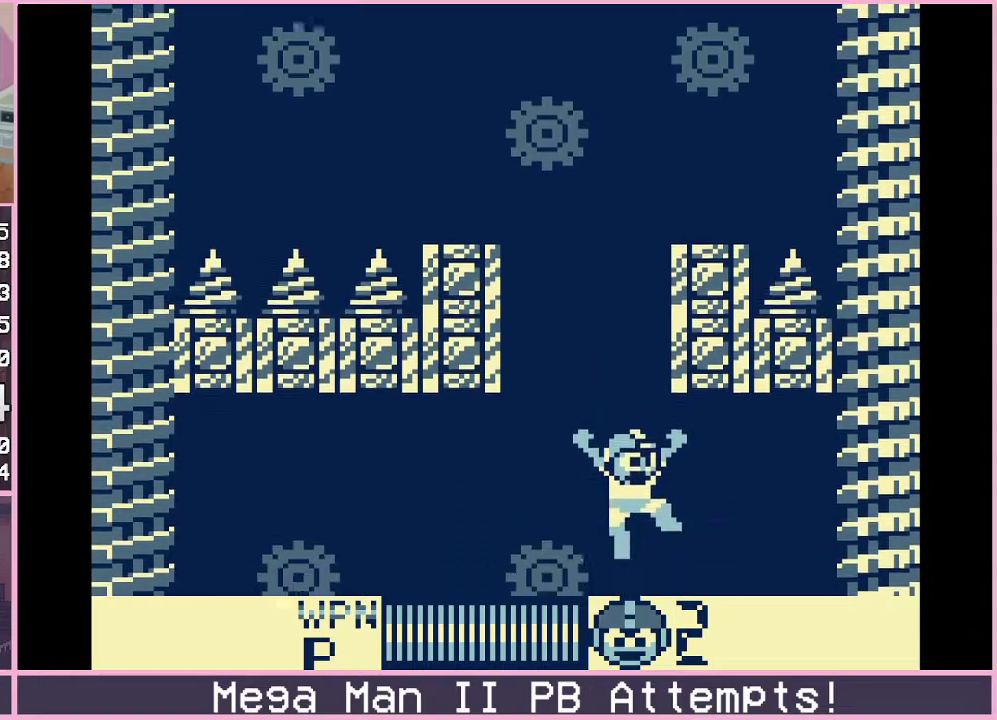
{"buttons": ["DPAD_RIGHT"], "events": []}
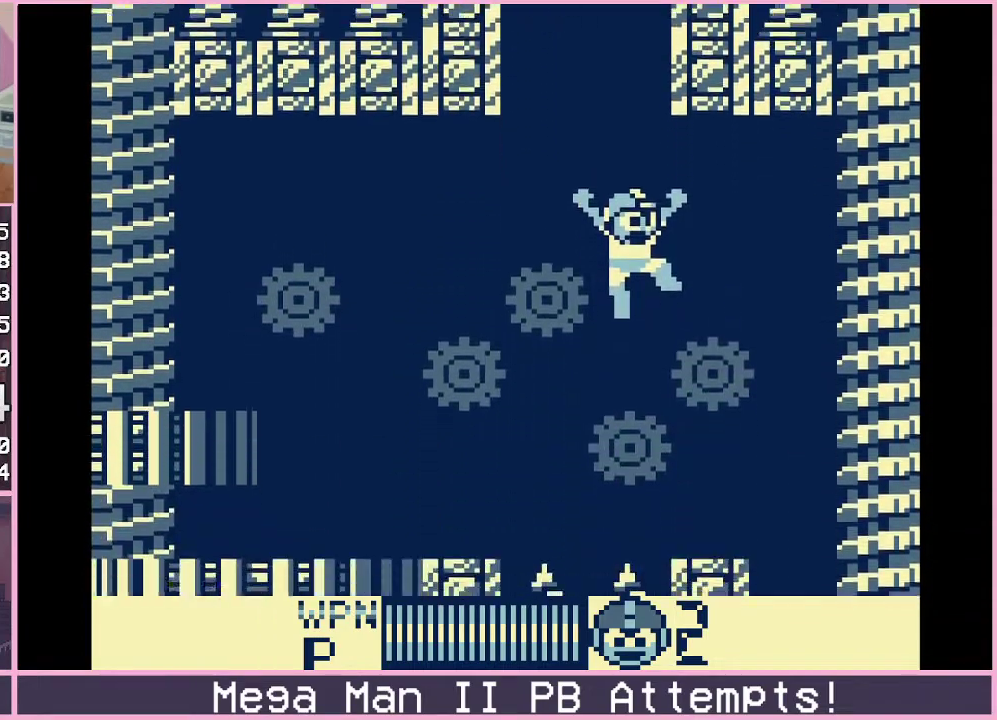
{"buttons": ["DPAD_RIGHT"], "events": []}
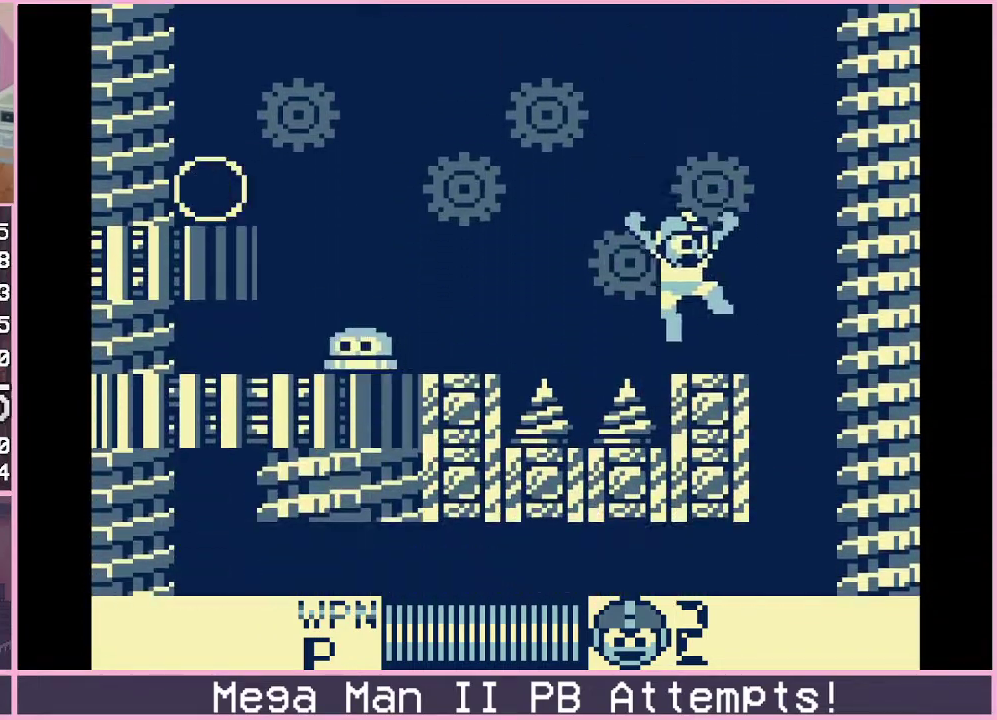
{"buttons": [], "events": [[100, "B", "down"], [183, "B", "up"], [450, "DPAD_RIGHT", "up"]]}
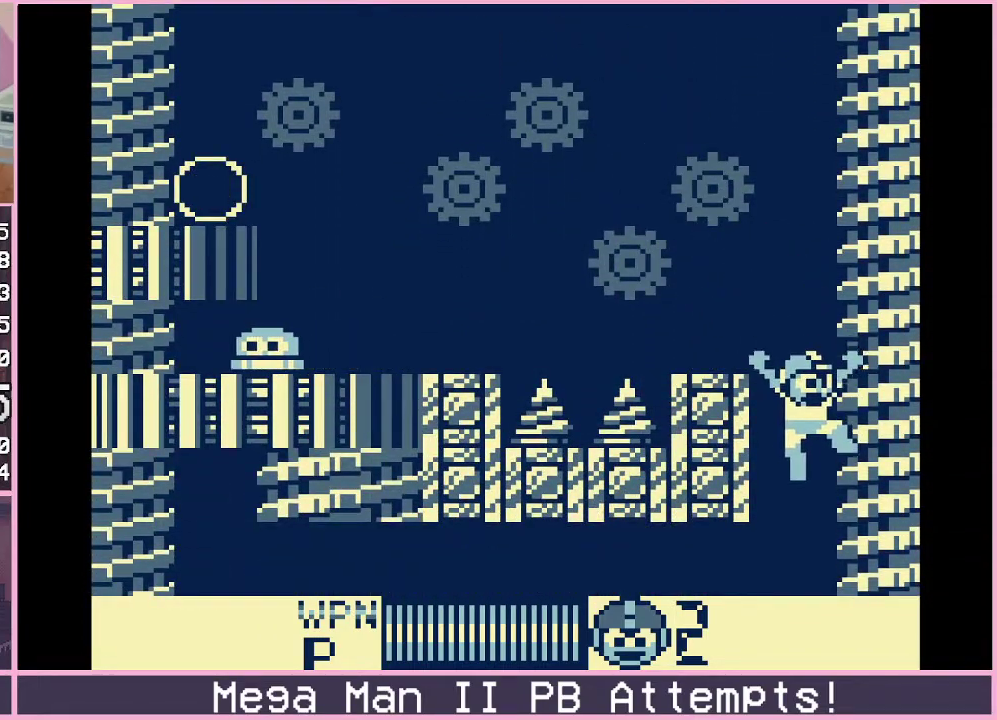
{"buttons": [], "events": [[100, "DPAD_LEFT", "down"], [350, "DPAD_LEFT", "up"]]}
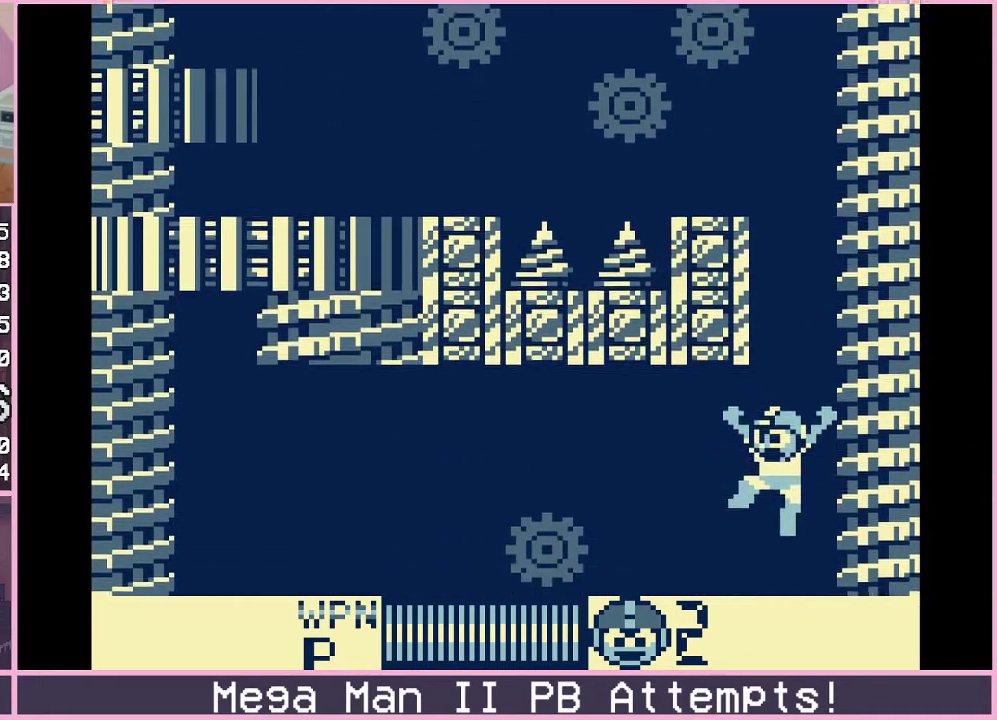
{"buttons": ["DPAD_LEFT"], "events": [[83, "DPAD_LEFT", "down"]]}
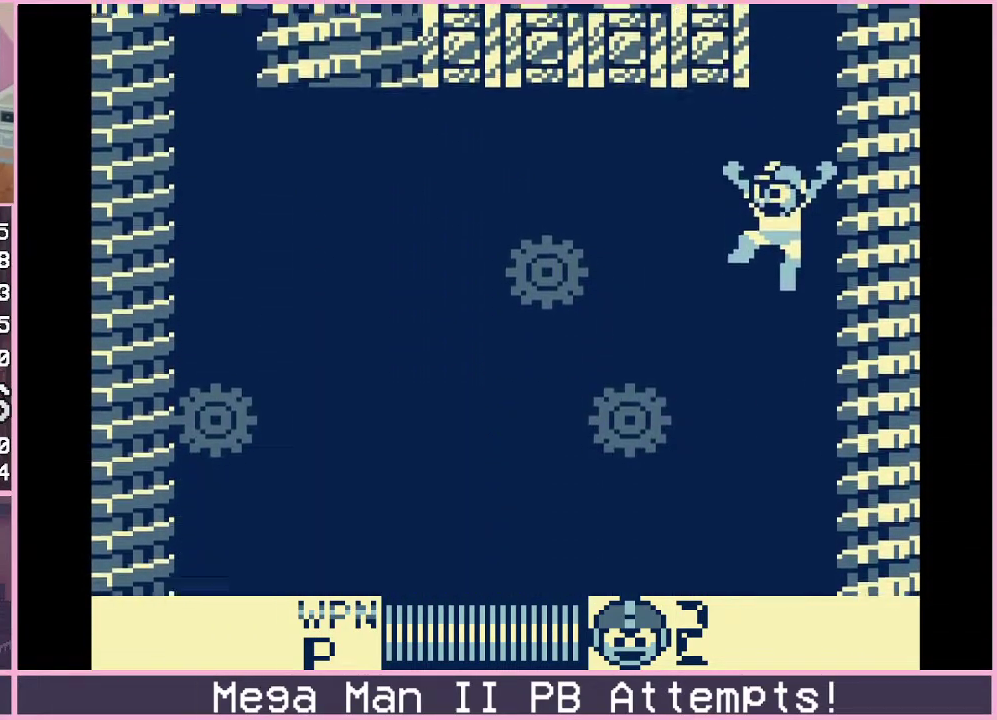
{"buttons": ["DPAD_LEFT"], "events": []}
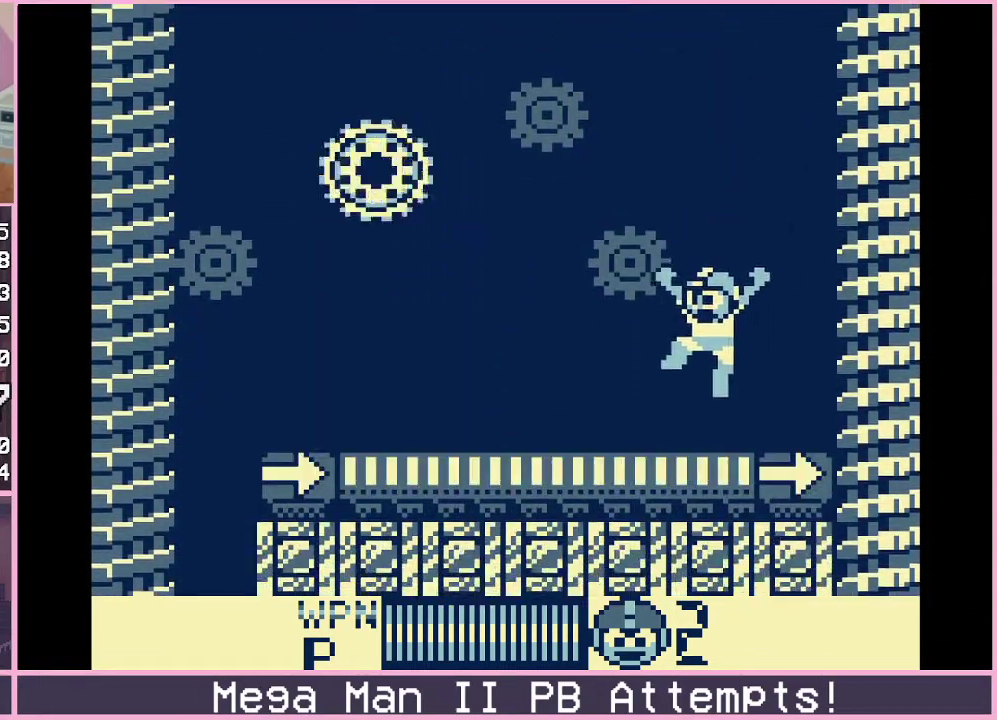
{"buttons": ["B", "DPAD_LEFT"], "events": [[83, "B", "down"]]}
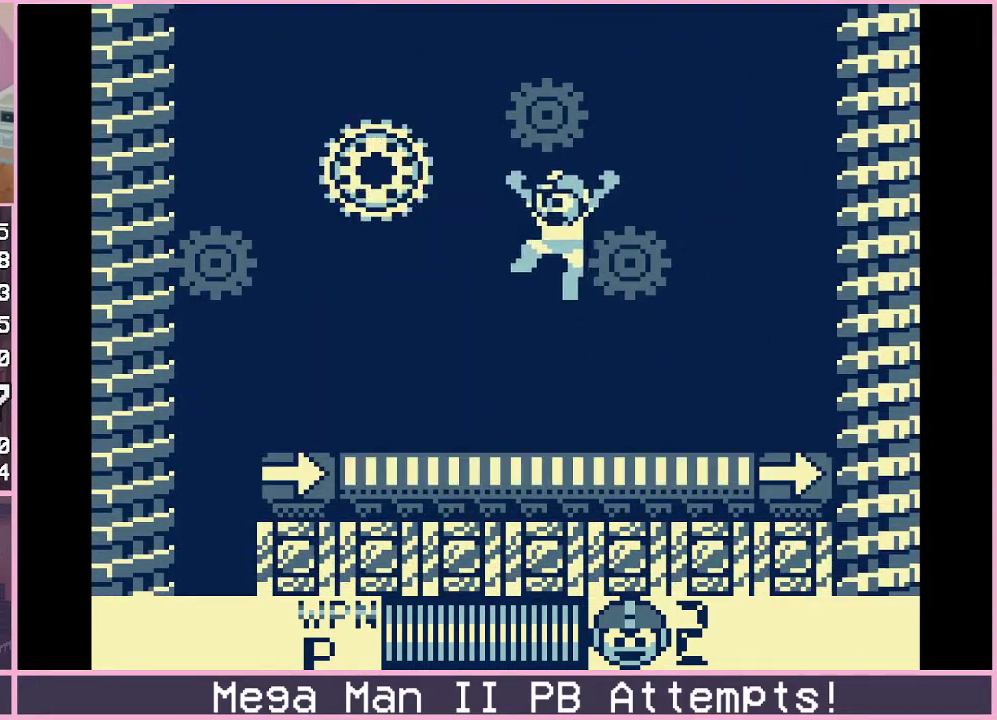
{"buttons": ["B", "DPAD_LEFT"], "events": [[150, "B", "up"], [400, "B", "down"]]}
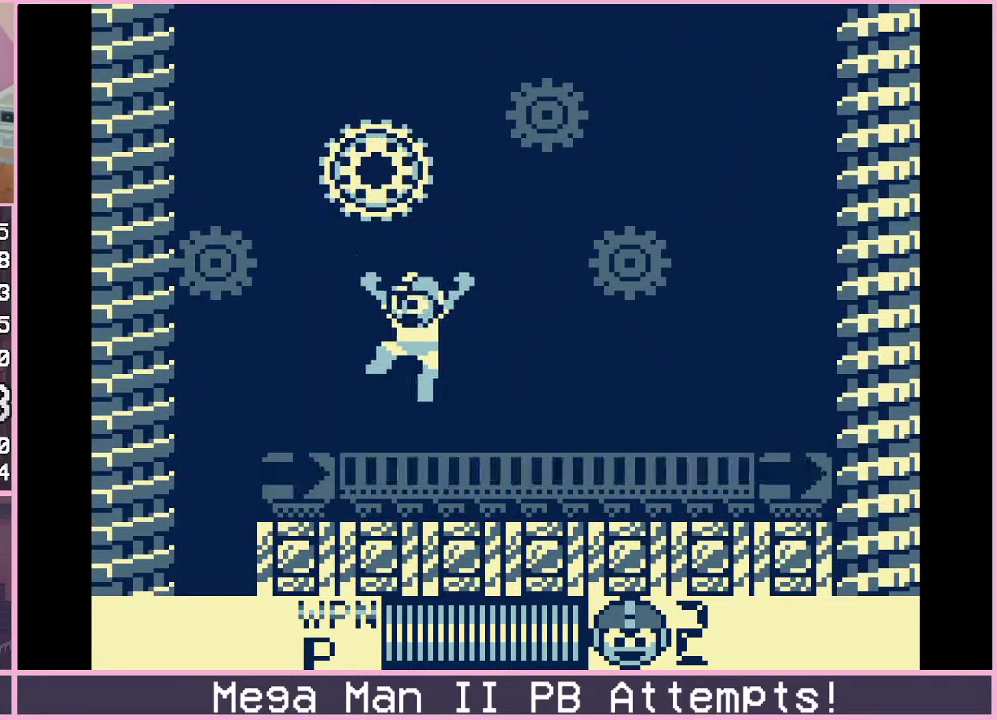
{"buttons": ["B", "DPAD_LEFT"], "events": [[50, "B", "up"], [383, "B", "down"]]}
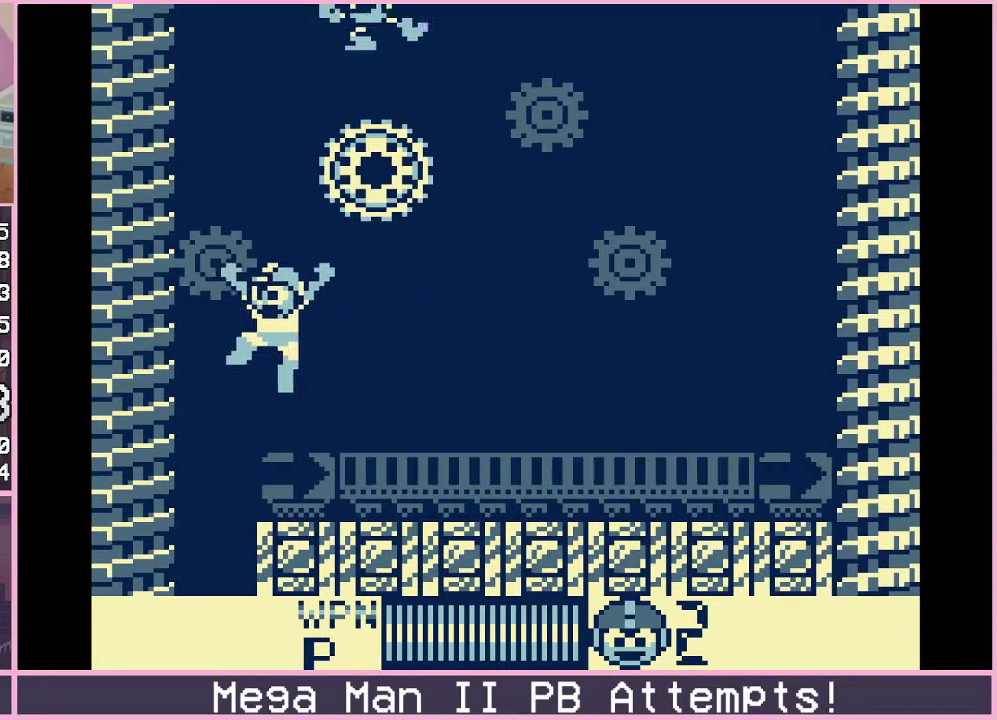
{"buttons": ["DPAD_RIGHT"], "events": [[17, "B", "up"], [283, "DPAD_LEFT", "up"], [417, "DPAD_RIGHT", "down"]]}
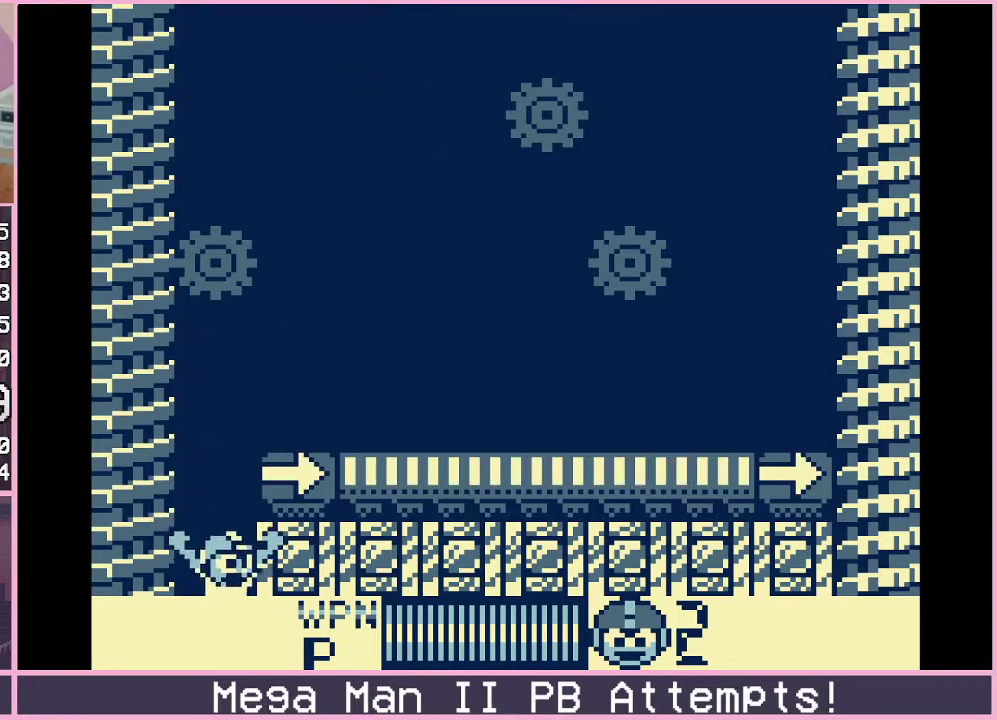
{"buttons": ["DPAD_RIGHT"], "events": [[167, "DPAD_RIGHT", "up"], [350, "DPAD_RIGHT", "down"]]}
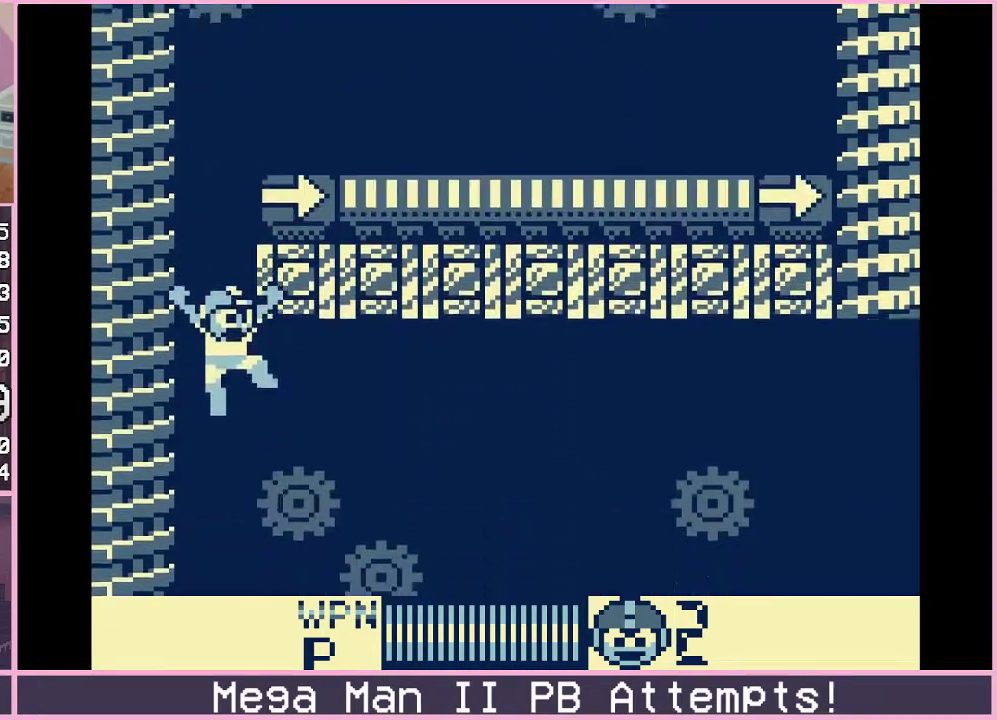
{"buttons": ["DPAD_RIGHT"], "events": []}
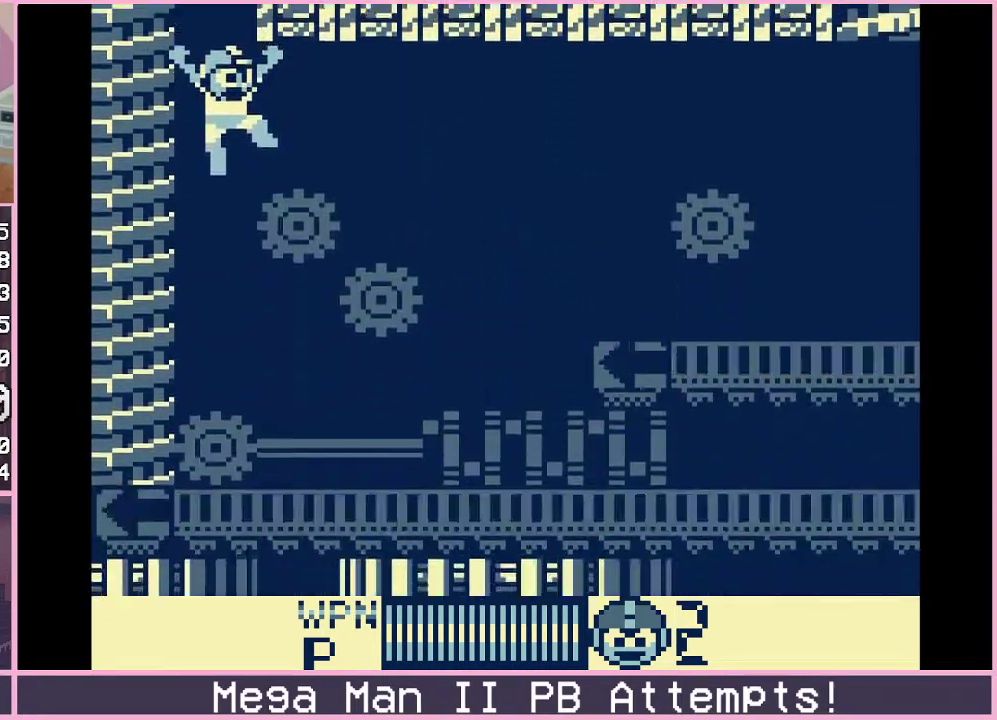
{"buttons": ["B", "DPAD_RIGHT"], "events": [[383, "B", "down"]]}
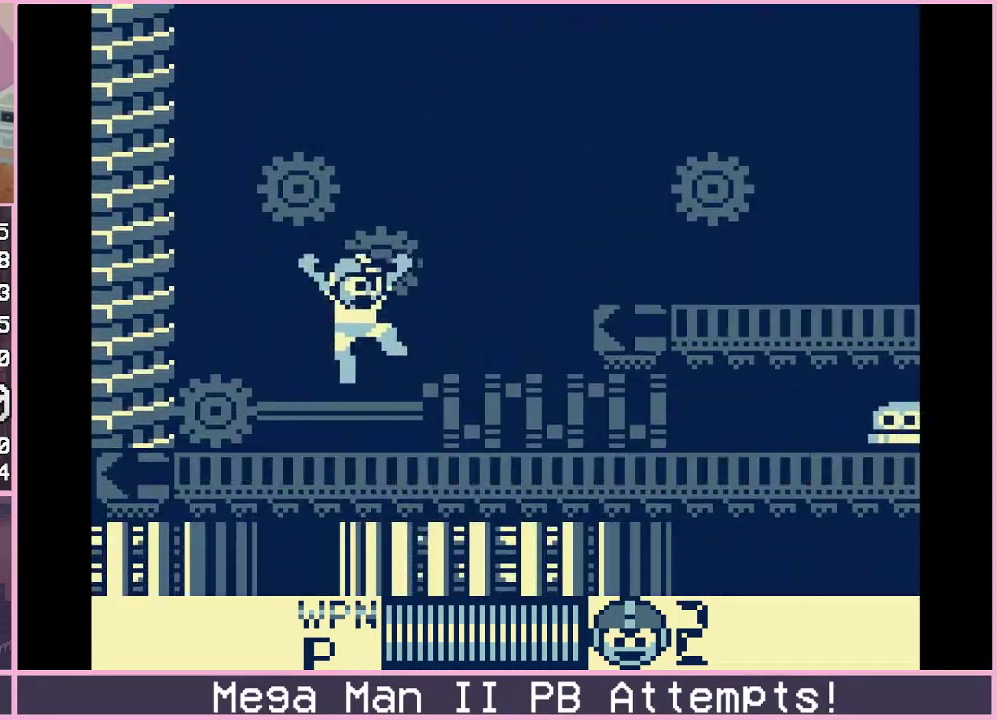
{"buttons": ["B", "DPAD_RIGHT"], "events": [[83, "B", "up"], [383, "B", "down"]]}